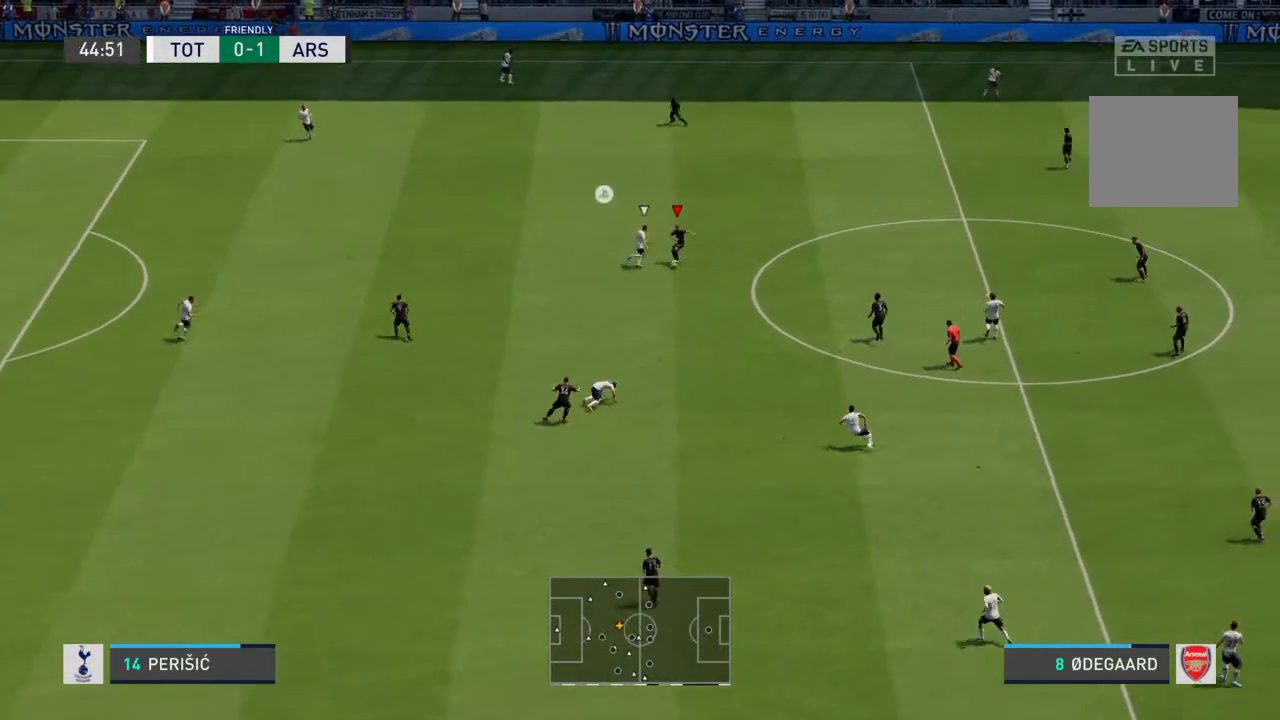
Gameplay with a controller (PlayStation layout); each line is a JSON object with the inputs held at the frame after it. "events" lists button and stick changes between this image and that frame as [ms after this image, input, new state], when the widget could be followed in between. Not read: L3 R3.
{"buttons": [], "left_stick": "down", "right_stick": "center", "events": [[233, "R2", "up"]]}
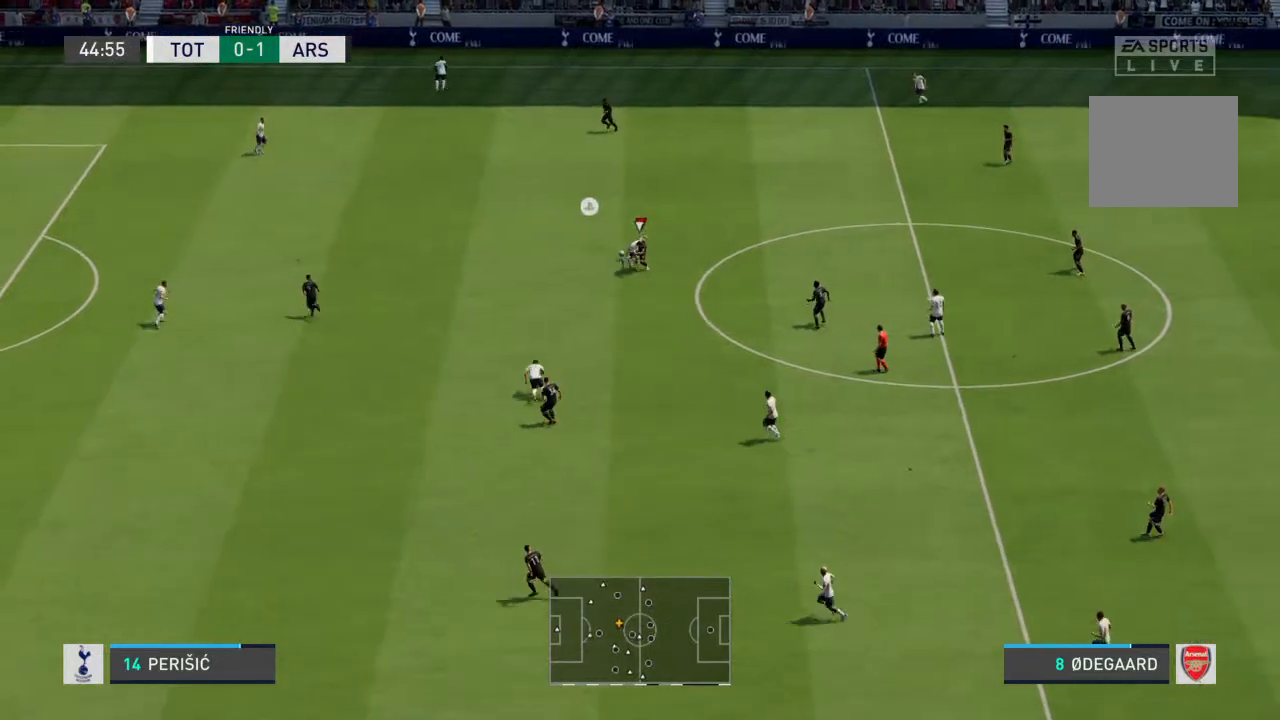
{"buttons": [], "left_stick": "up-left", "right_stick": "center", "events": [[500, "left_stick", "up-left"]]}
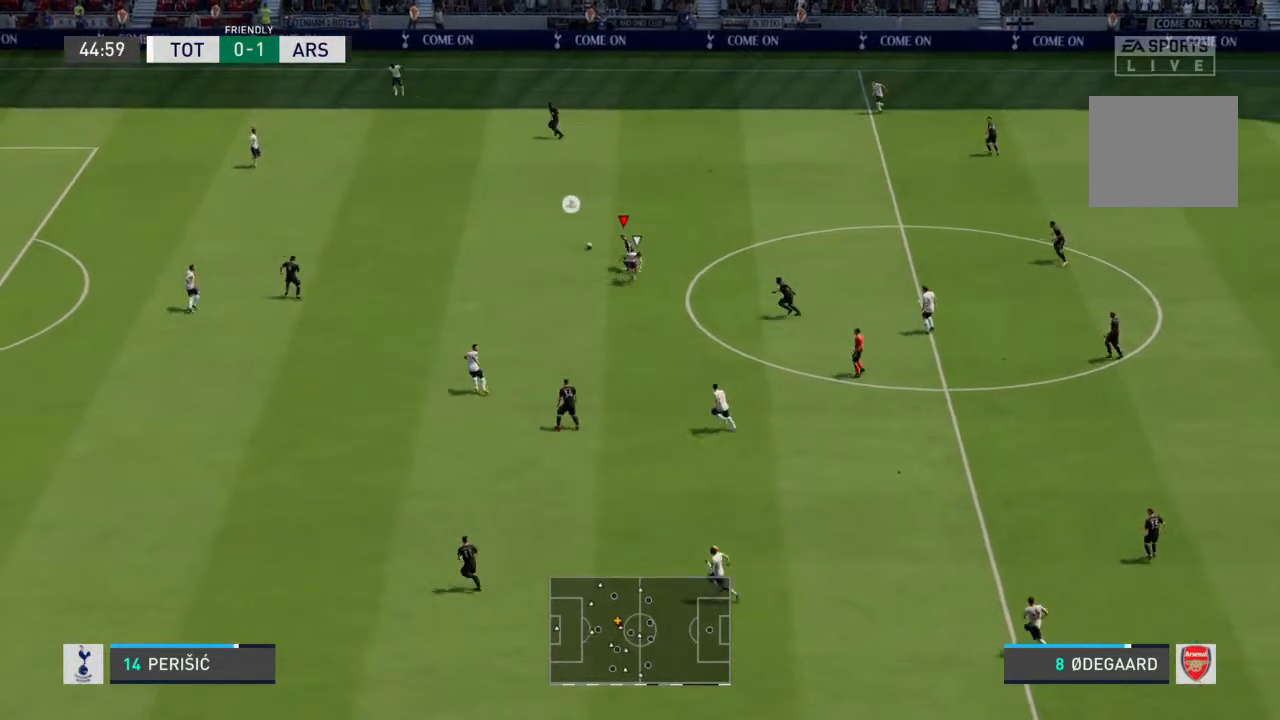
{"buttons": ["R2"], "left_stick": "up-left", "right_stick": "center", "events": [[133, "R2", "down"]]}
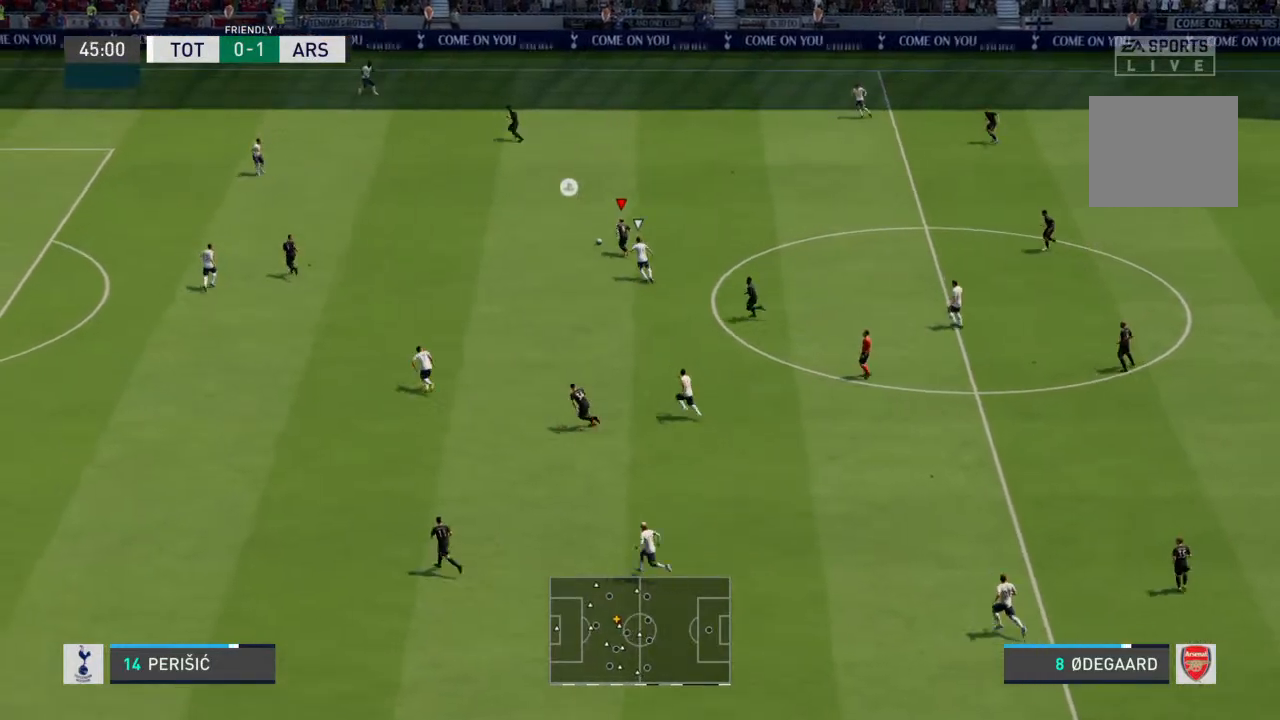
{"buttons": [], "left_stick": "up-left", "right_stick": "center", "events": [[233, "CROSS", "down"], [300, "R2", "up"], [367, "CROSS", "up"]]}
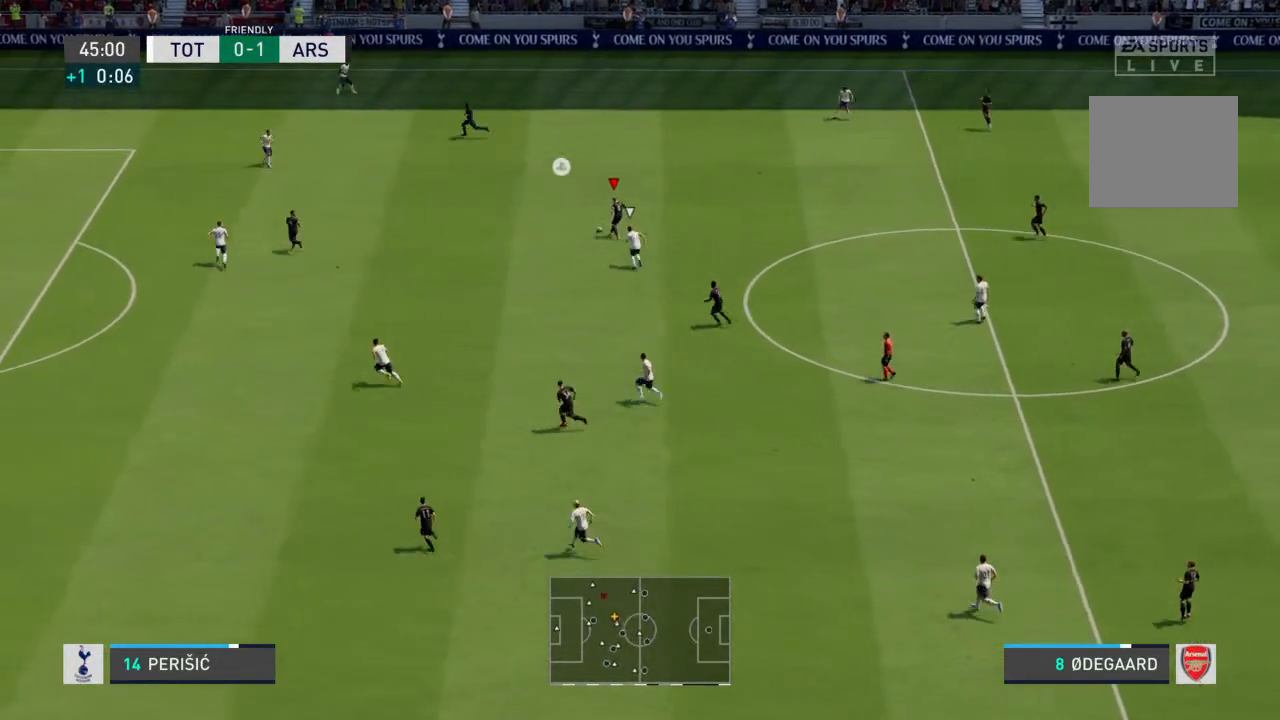
{"buttons": [], "left_stick": "down-left", "right_stick": "center", "events": [[333, "left_stick", "left"], [433, "left_stick", "down-left"]]}
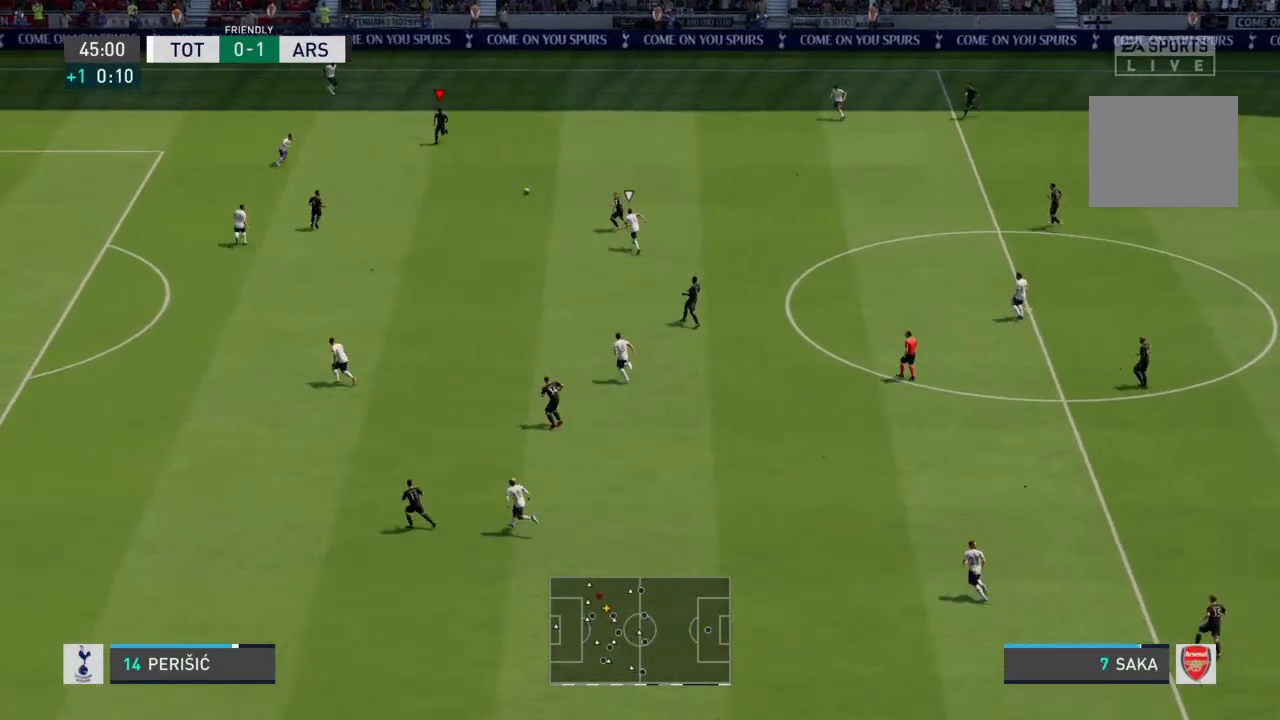
{"buttons": [], "left_stick": "down", "right_stick": "center", "events": [[333, "left_stick", "down"]]}
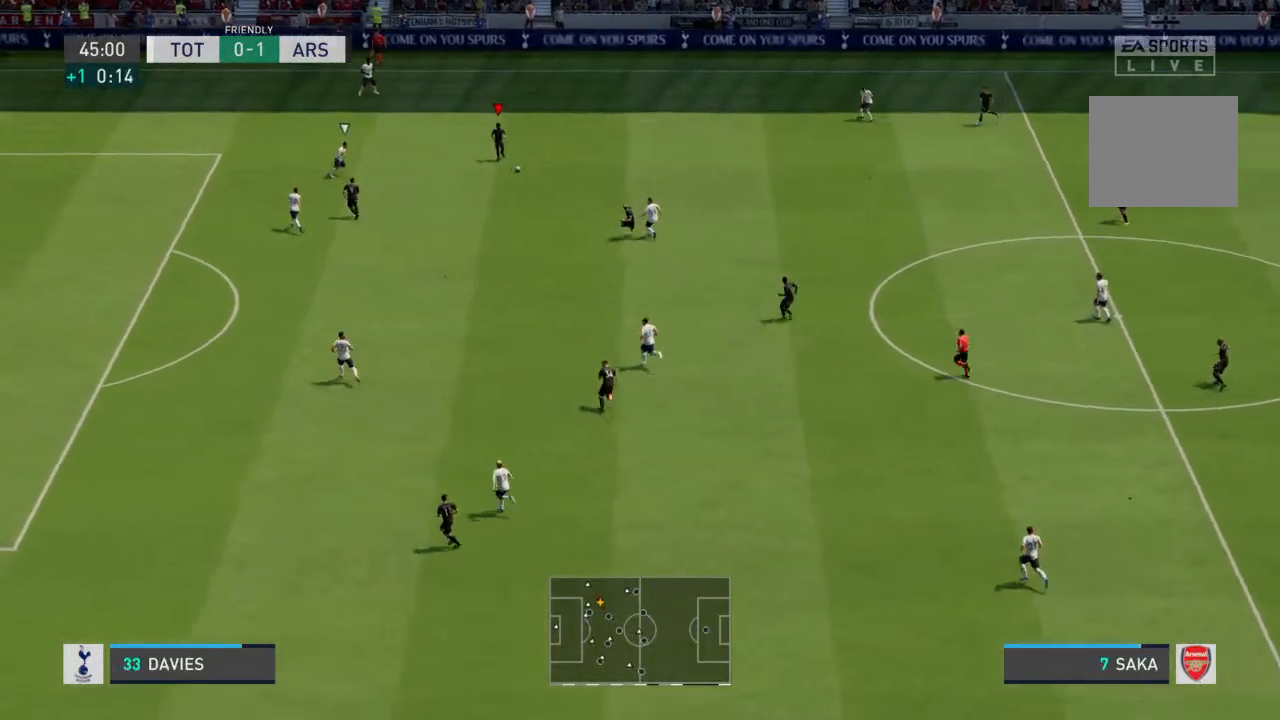
{"buttons": ["TRIANGLE"], "left_stick": "down", "right_stick": "center", "events": [[67, "left_stick", "down-left"], [433, "TRIANGLE", "down"], [500, "left_stick", "down"]]}
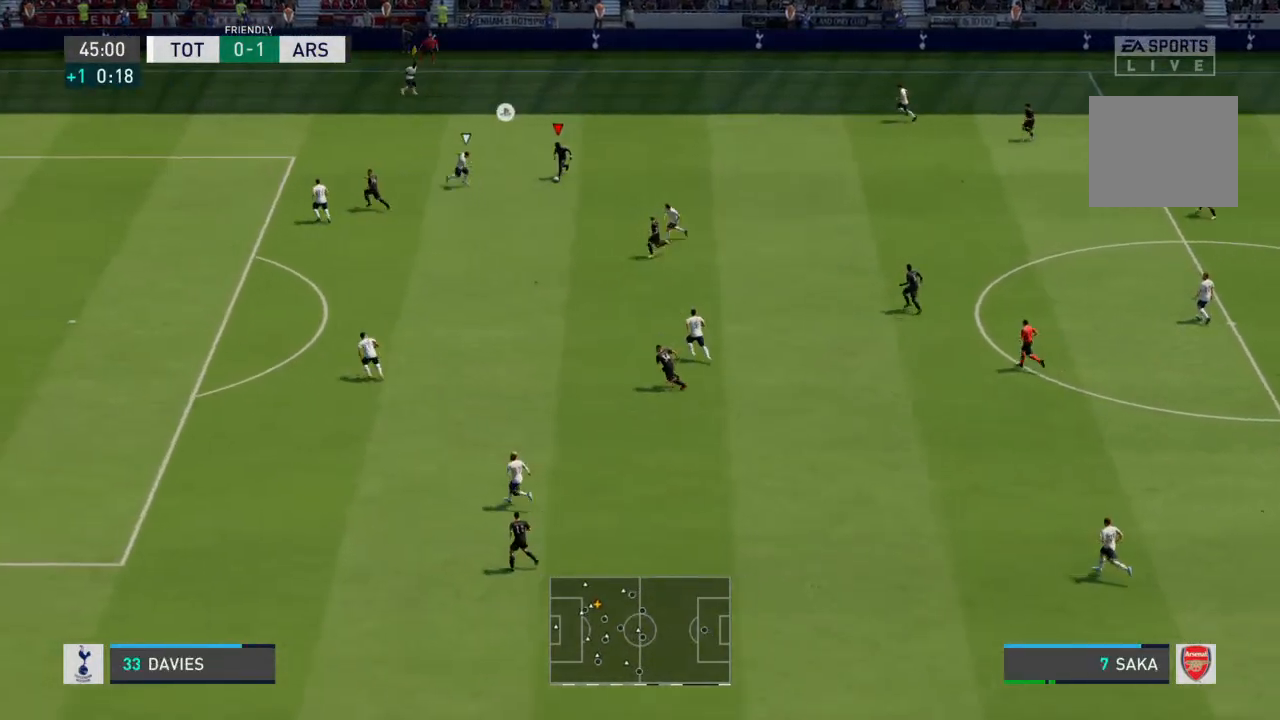
{"buttons": [], "left_stick": "down-left", "right_stick": "center", "events": [[67, "TRIANGLE", "up"], [400, "left_stick", "down-left"]]}
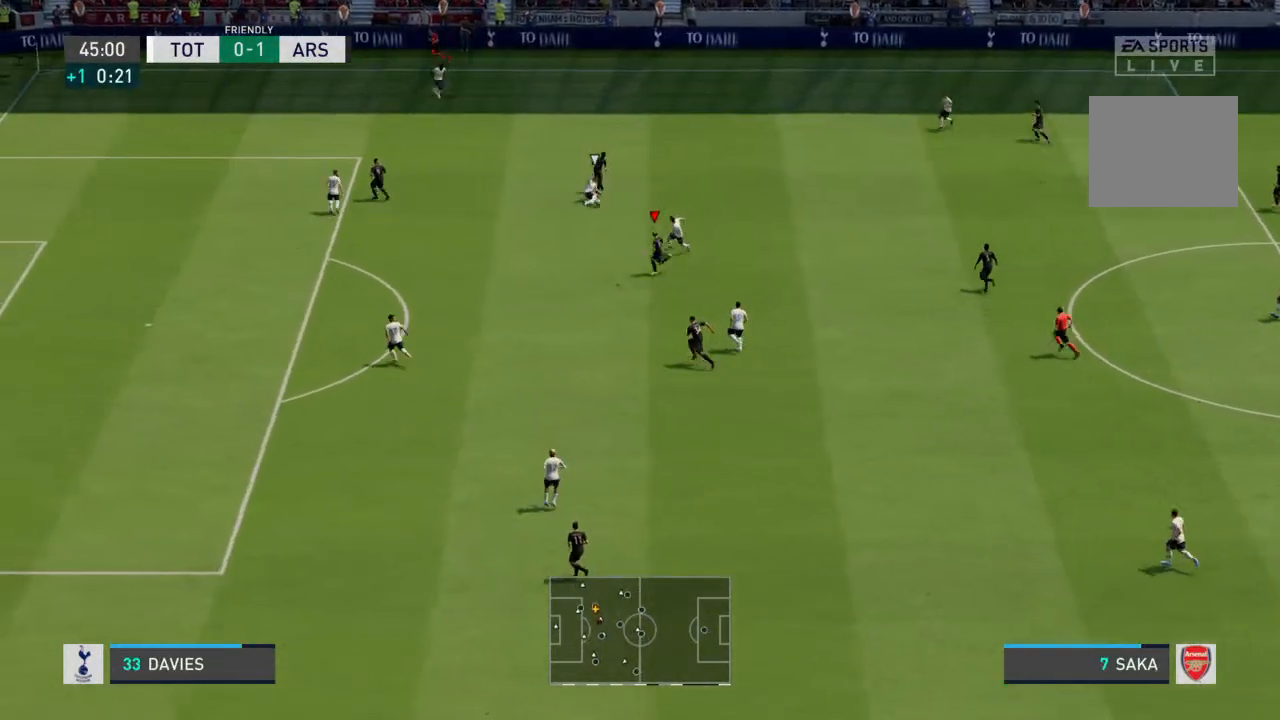
{"buttons": ["R2"], "left_stick": "up-right", "right_stick": "center", "events": [[100, "R2", "down"], [333, "left_stick", "left"], [467, "left_stick", "up-right"]]}
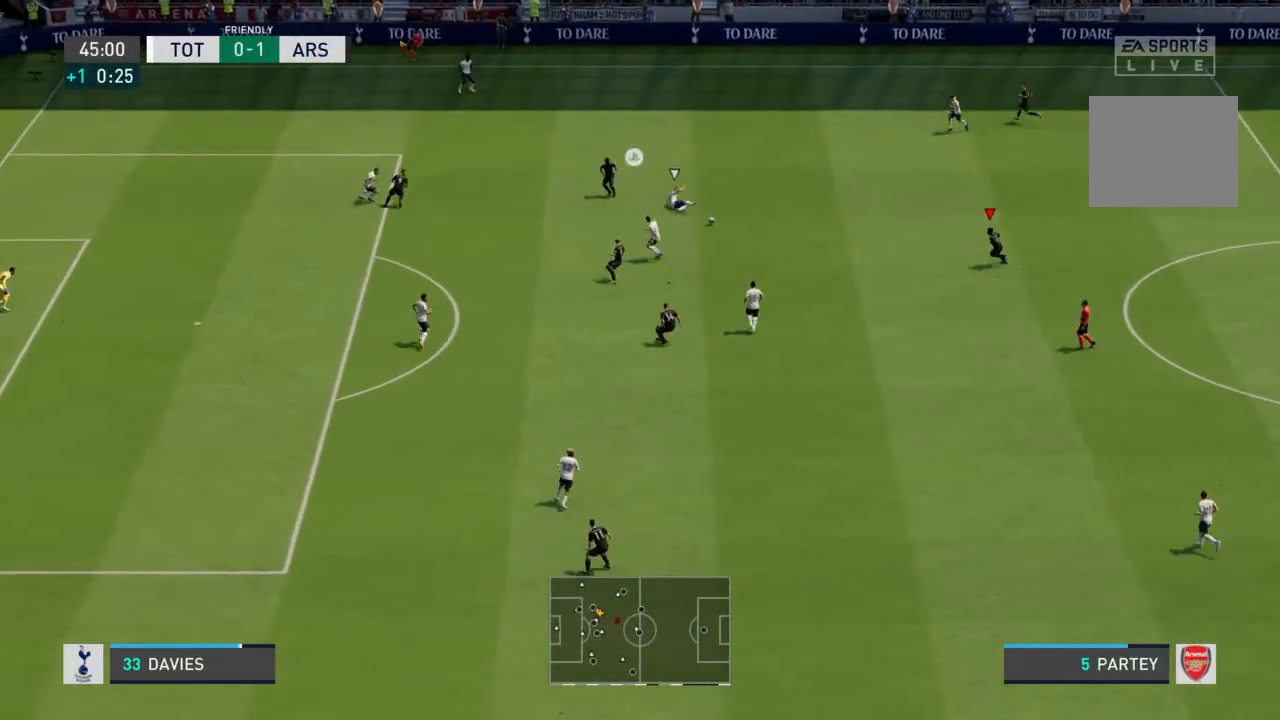
{"buttons": [], "left_stick": "left", "right_stick": "center", "events": [[33, "R2", "up"], [333, "left_stick", "up-left"], [433, "left_stick", "left"]]}
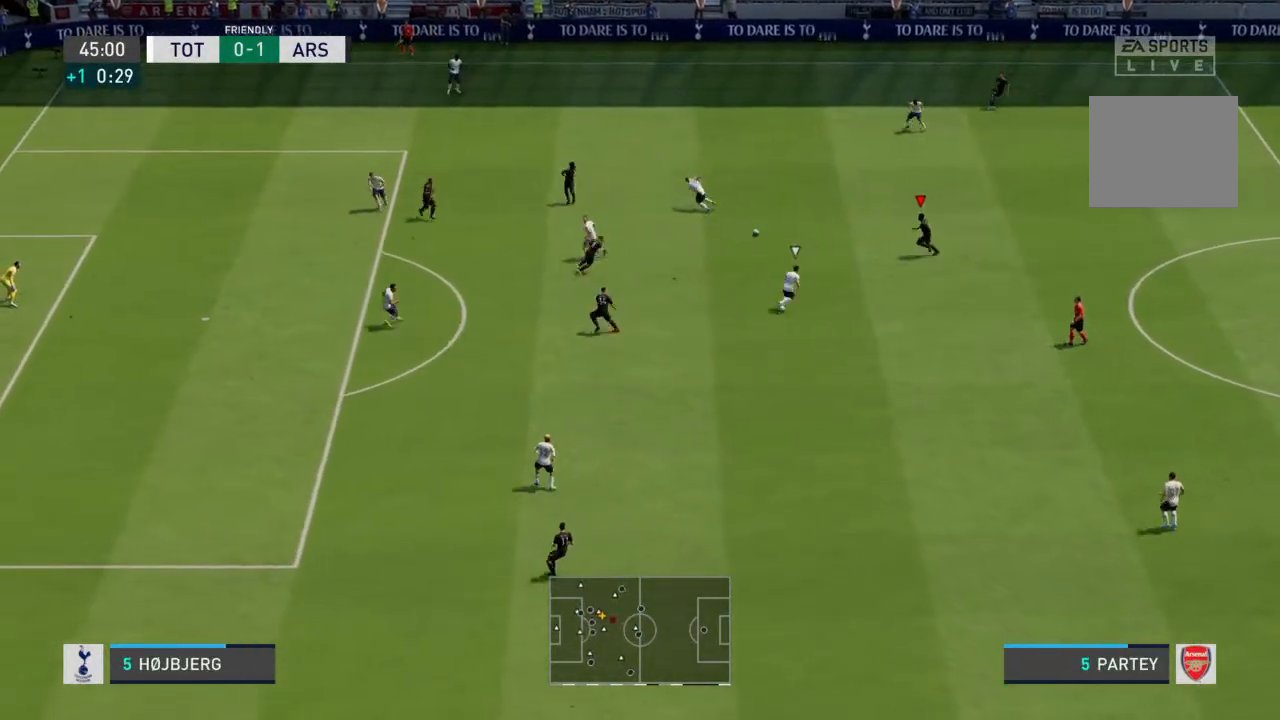
{"buttons": [], "left_stick": "down-left", "right_stick": "center", "events": [[433, "left_stick", "down-left"]]}
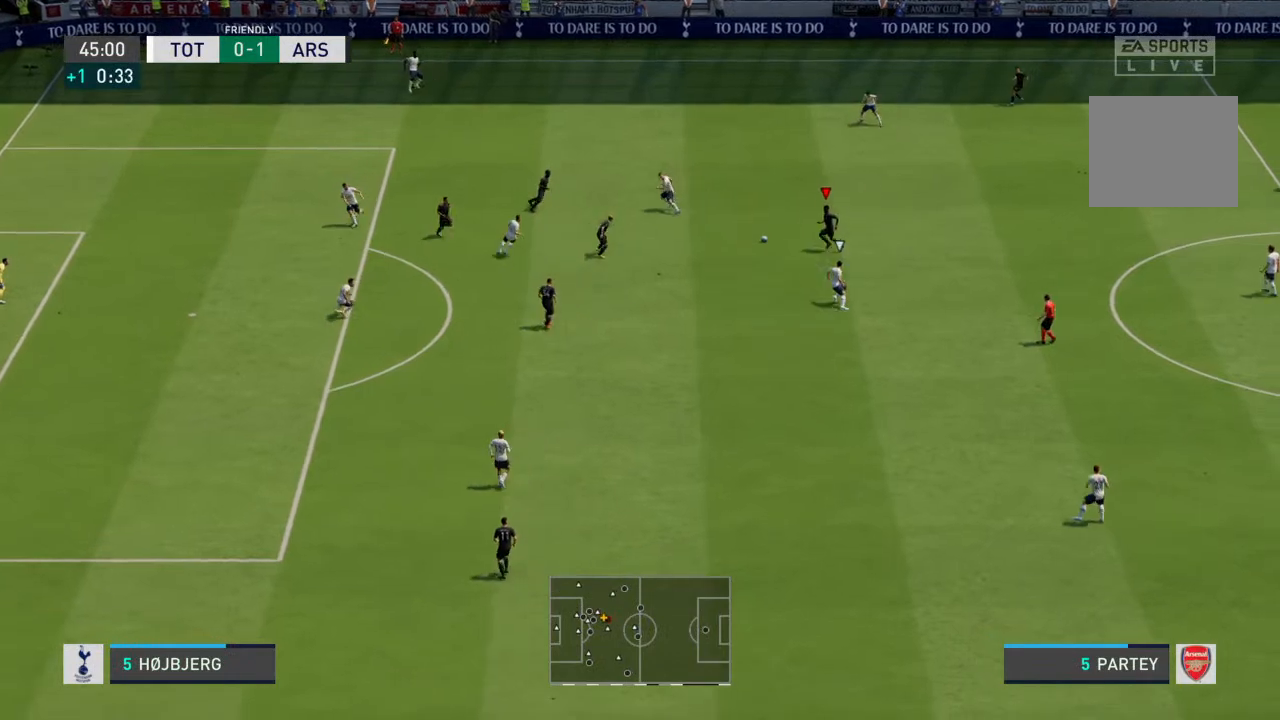
{"buttons": [], "left_stick": "down", "right_stick": "center", "events": [[100, "CROSS", "down"], [100, "left_stick", "down"], [200, "CROSS", "up"]]}
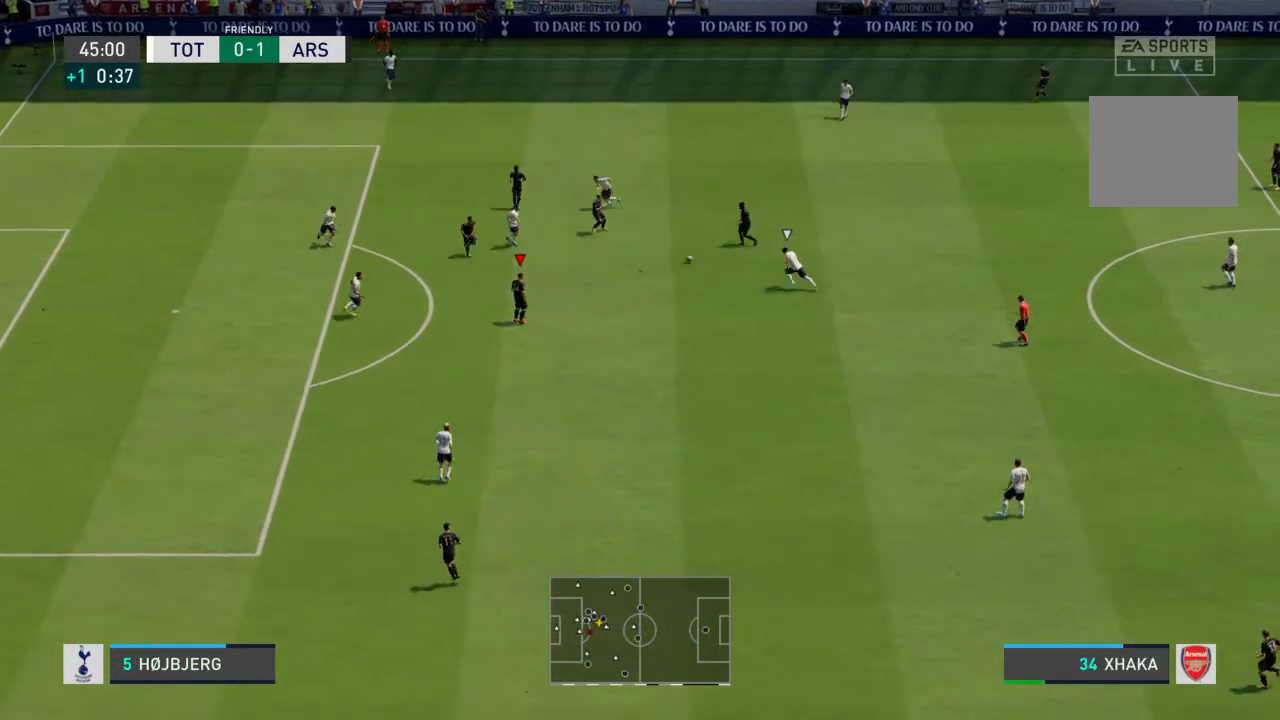
{"buttons": [], "left_stick": "down", "right_stick": "center", "events": []}
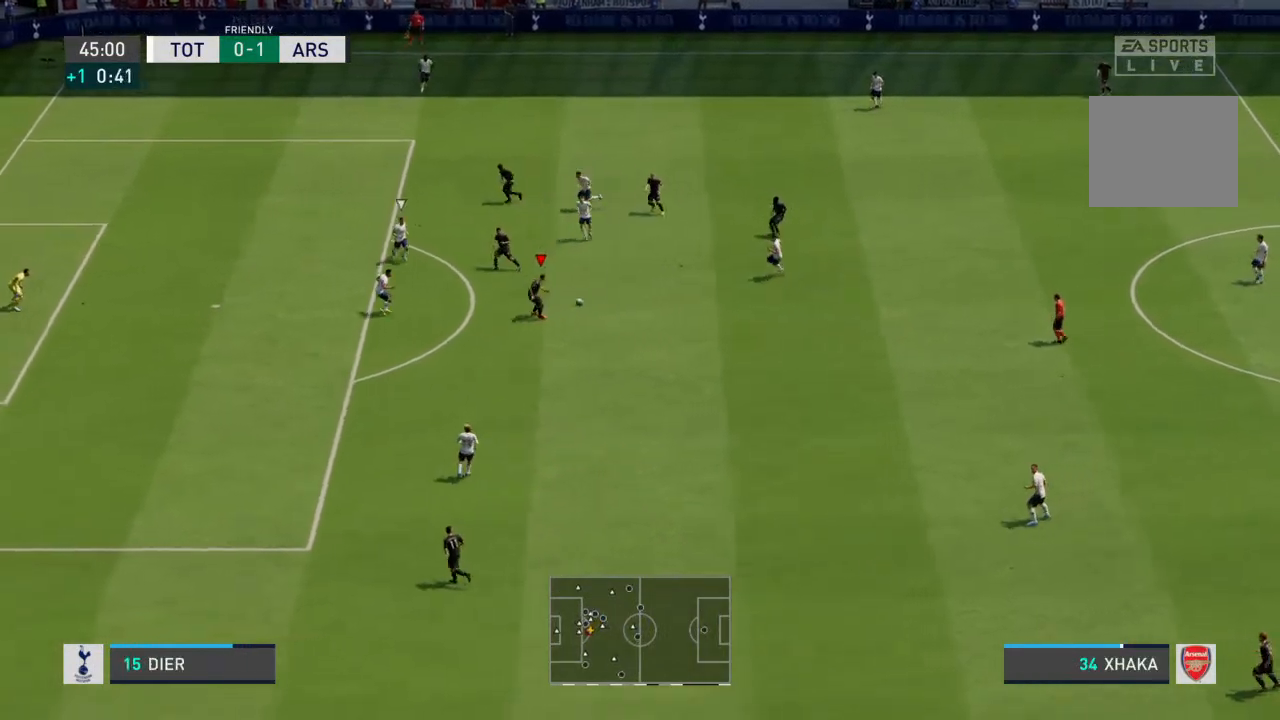
{"buttons": [], "left_stick": "down-left", "right_stick": "center", "events": [[267, "left_stick", "down-left"]]}
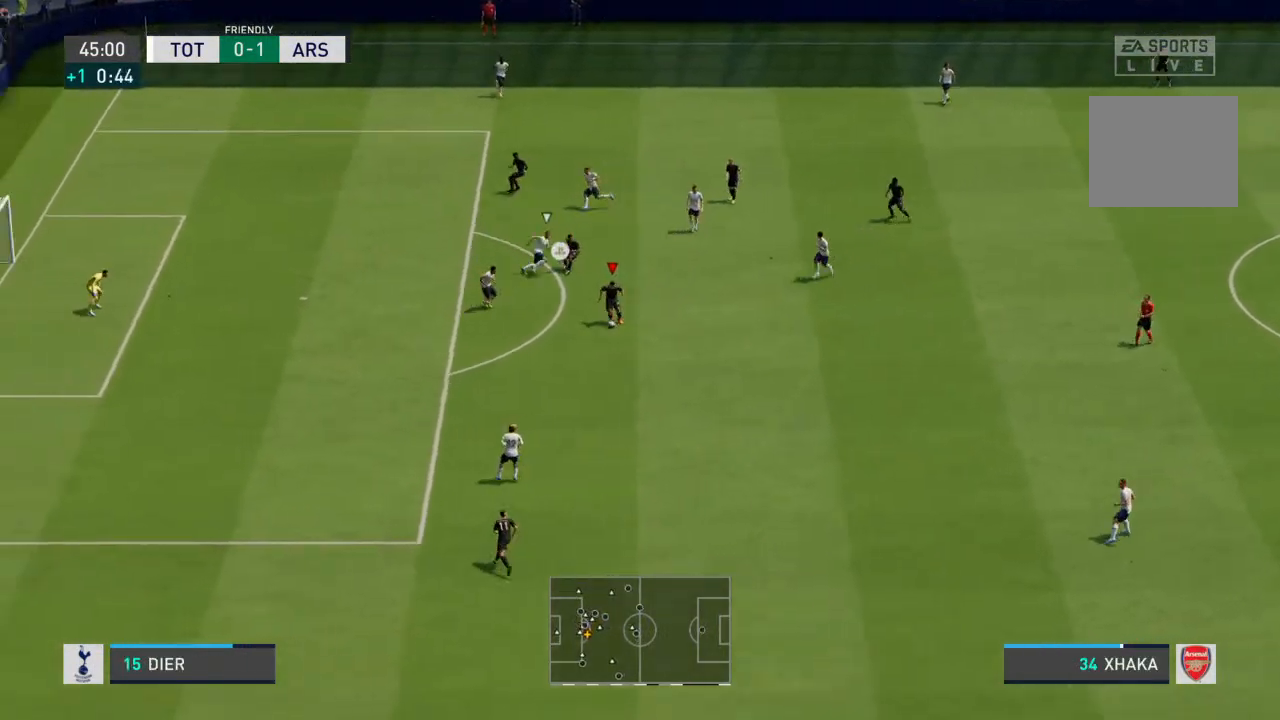
{"buttons": ["R2"], "left_stick": "down-left", "right_stick": "center", "events": [[300, "R2", "down"]]}
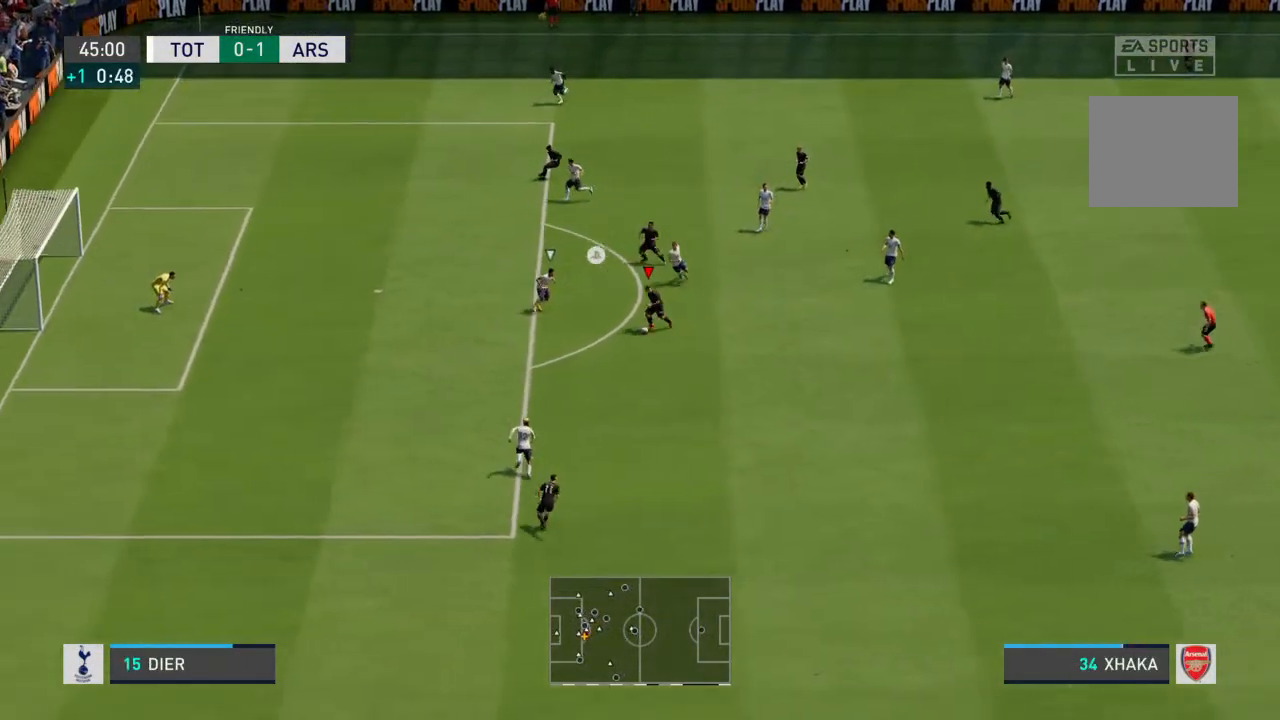
{"buttons": ["R2"], "left_stick": "down-left", "right_stick": "center", "events": []}
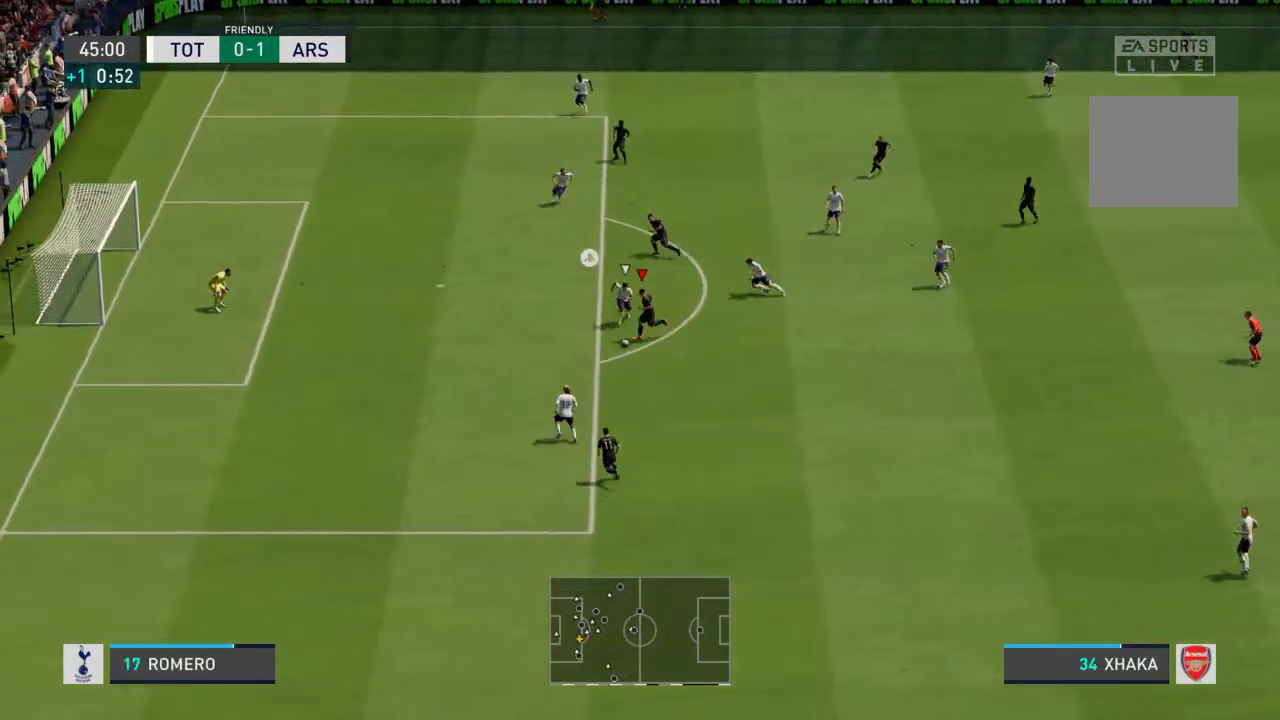
{"buttons": [], "left_stick": "left", "right_stick": "center", "events": [[100, "left_stick", "left"], [333, "R2", "up"]]}
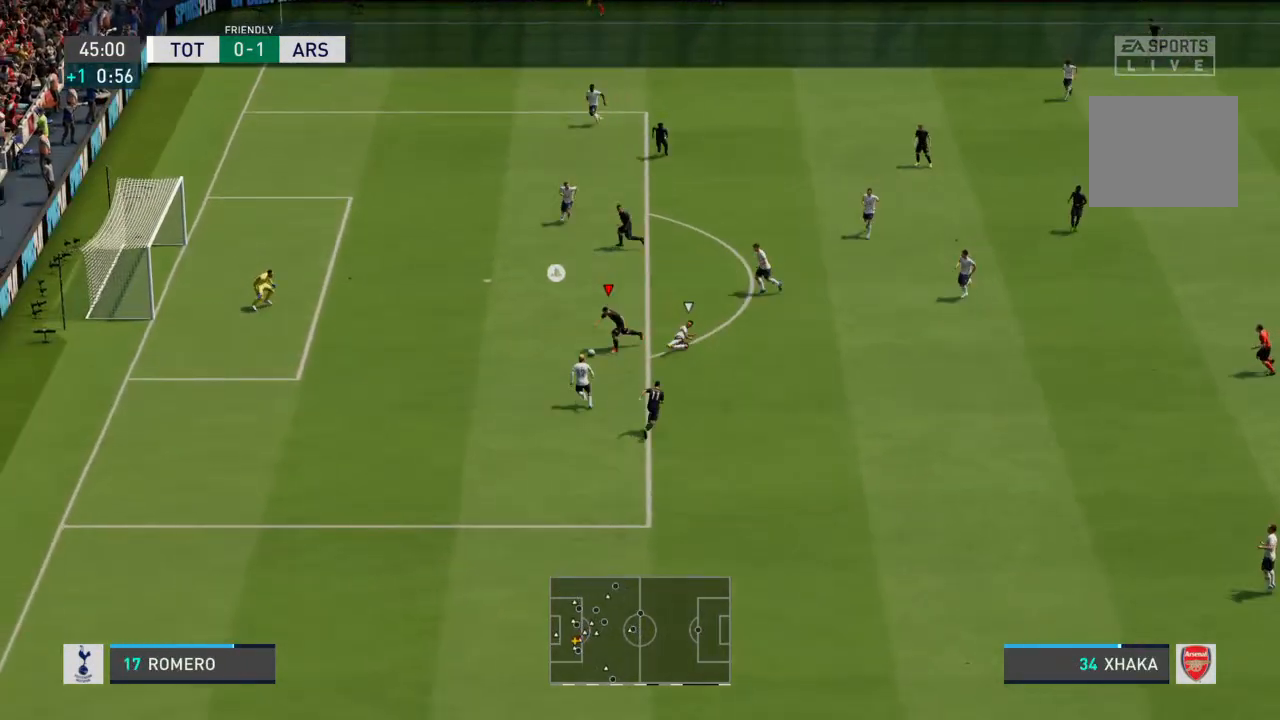
{"buttons": [], "left_stick": "up-left", "right_stick": "center", "events": [[100, "left_stick", "up-left"], [200, "CIRCLE", "down"], [300, "CIRCLE", "up"]]}
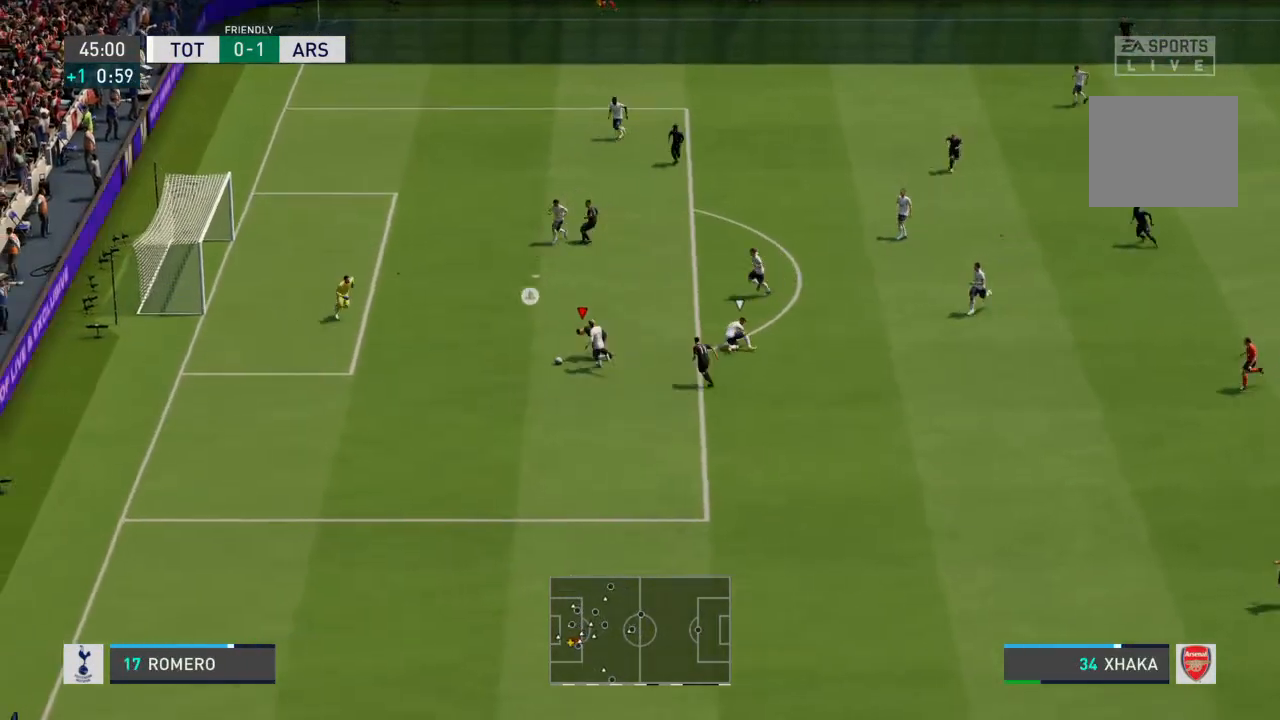
{"buttons": [], "left_stick": "up-left", "right_stick": "center", "events": []}
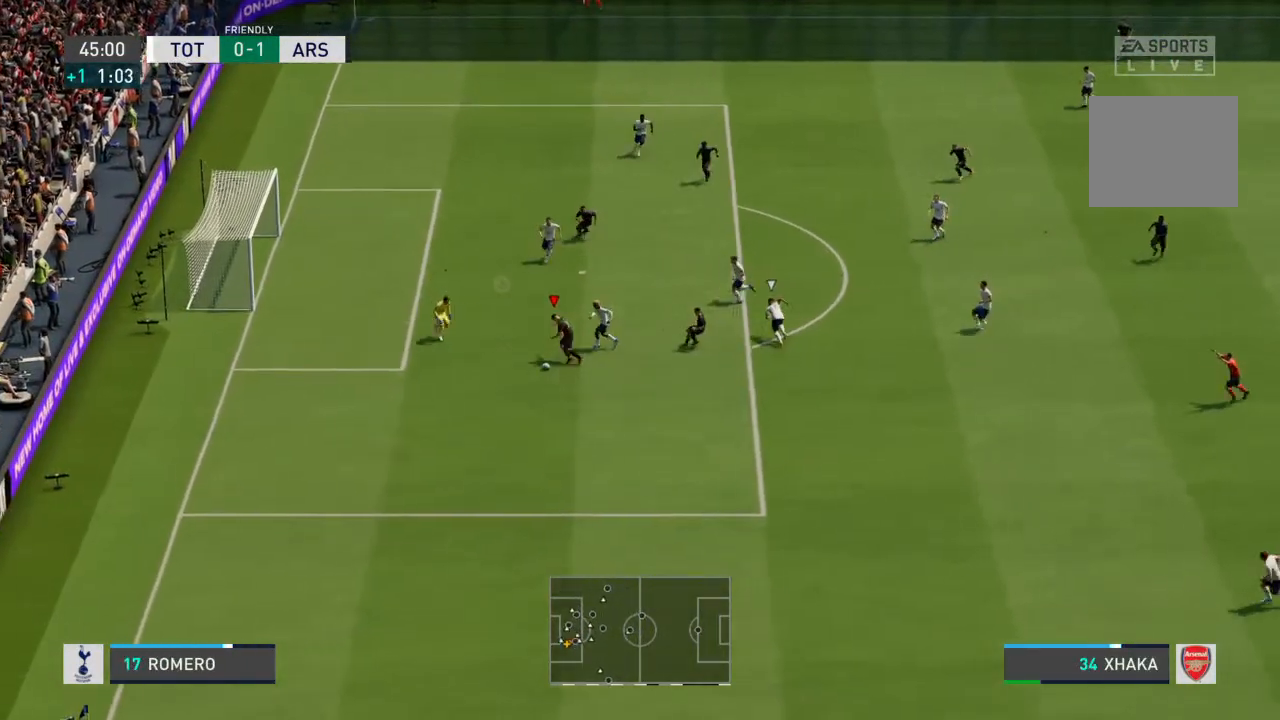
{"buttons": [], "left_stick": "up-left", "right_stick": "center", "events": []}
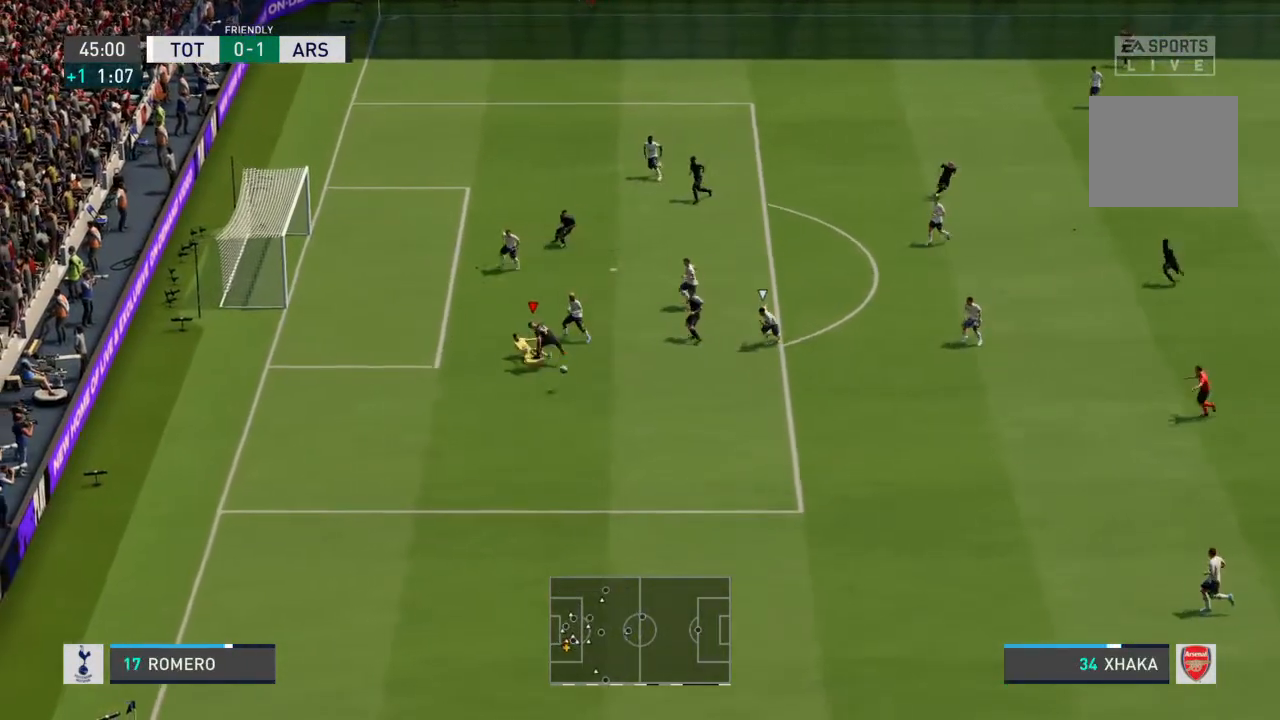
{"buttons": [], "left_stick": "down-right", "right_stick": "center"}
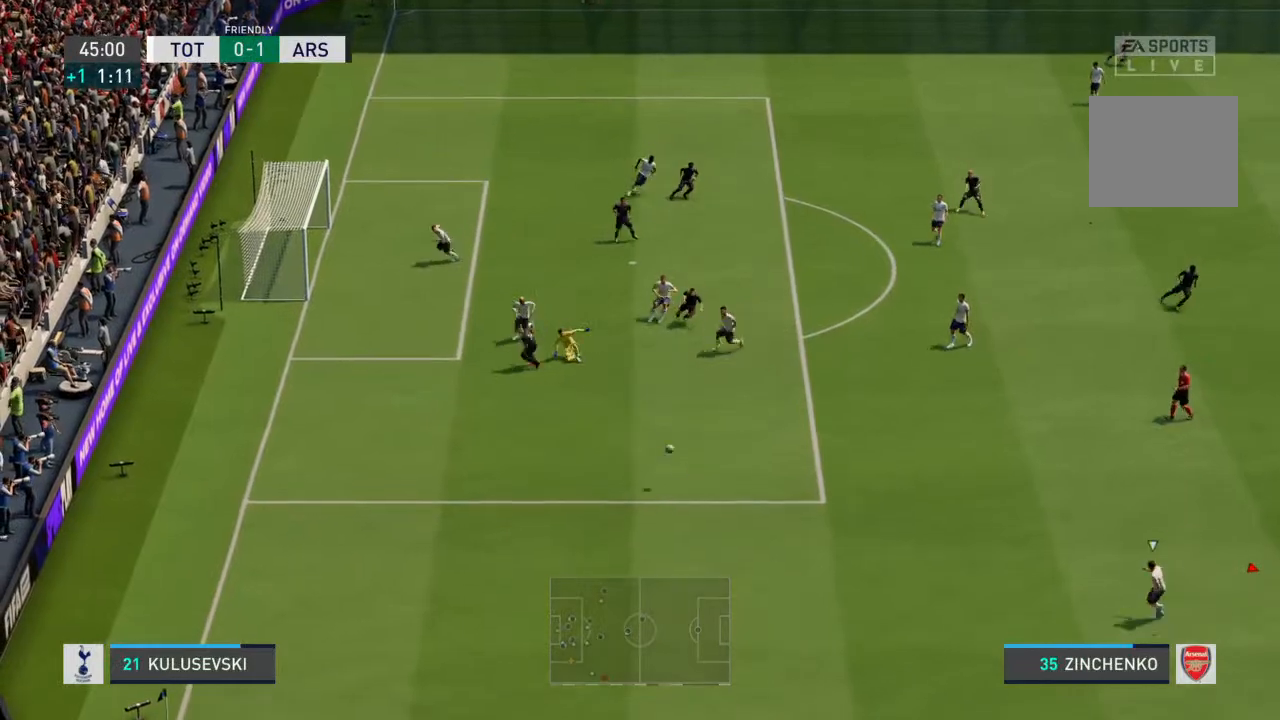
{"buttons": [], "left_stick": "down", "right_stick": "center", "events": [[133, "left_stick", "center"], [500, "left_stick", "down"]]}
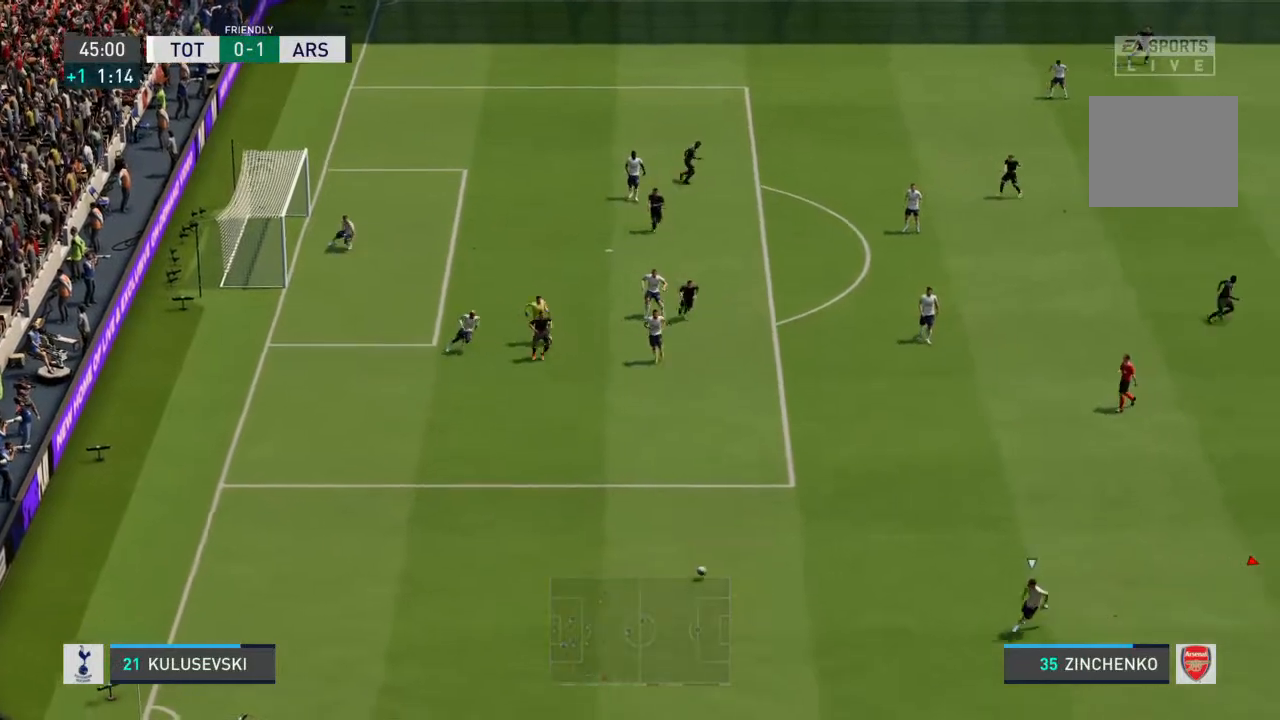
{"buttons": [], "left_stick": "down-left", "right_stick": "center", "events": [[333, "left_stick", "down-left"]]}
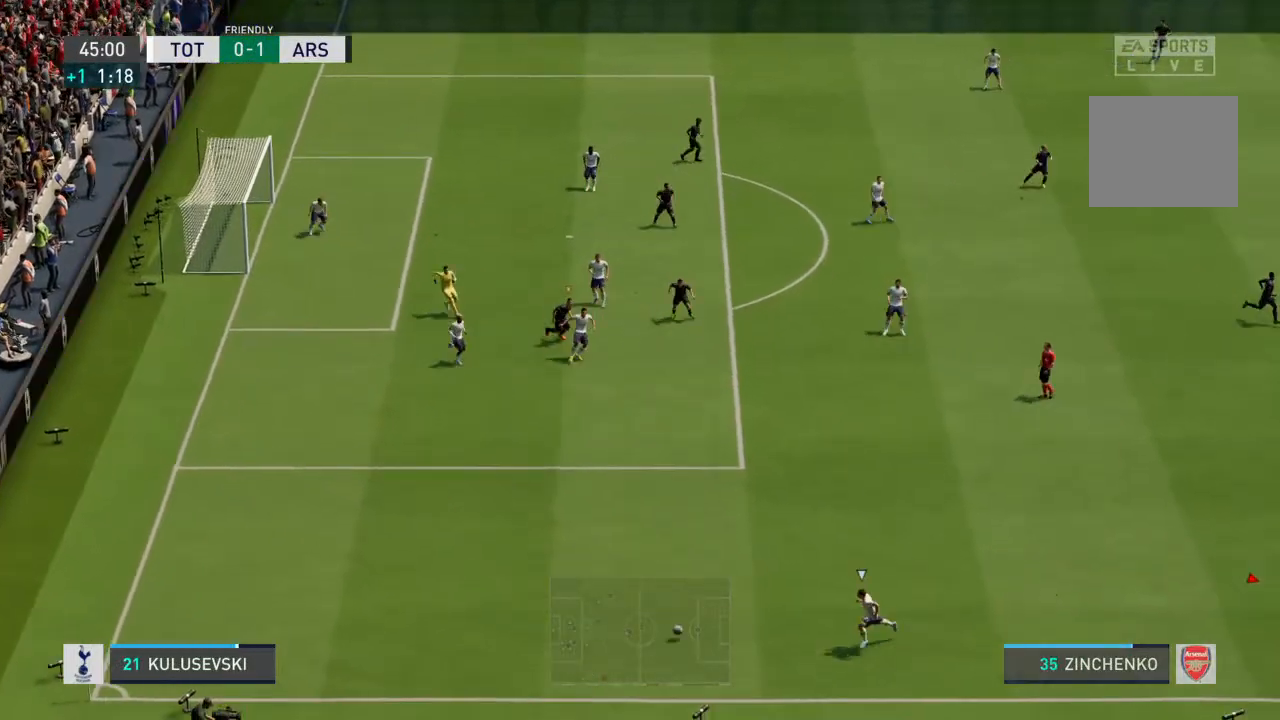
{"buttons": ["R2"], "left_stick": "left", "right_stick": "center", "events": [[133, "R2", "down"], [267, "left_stick", "left"]]}
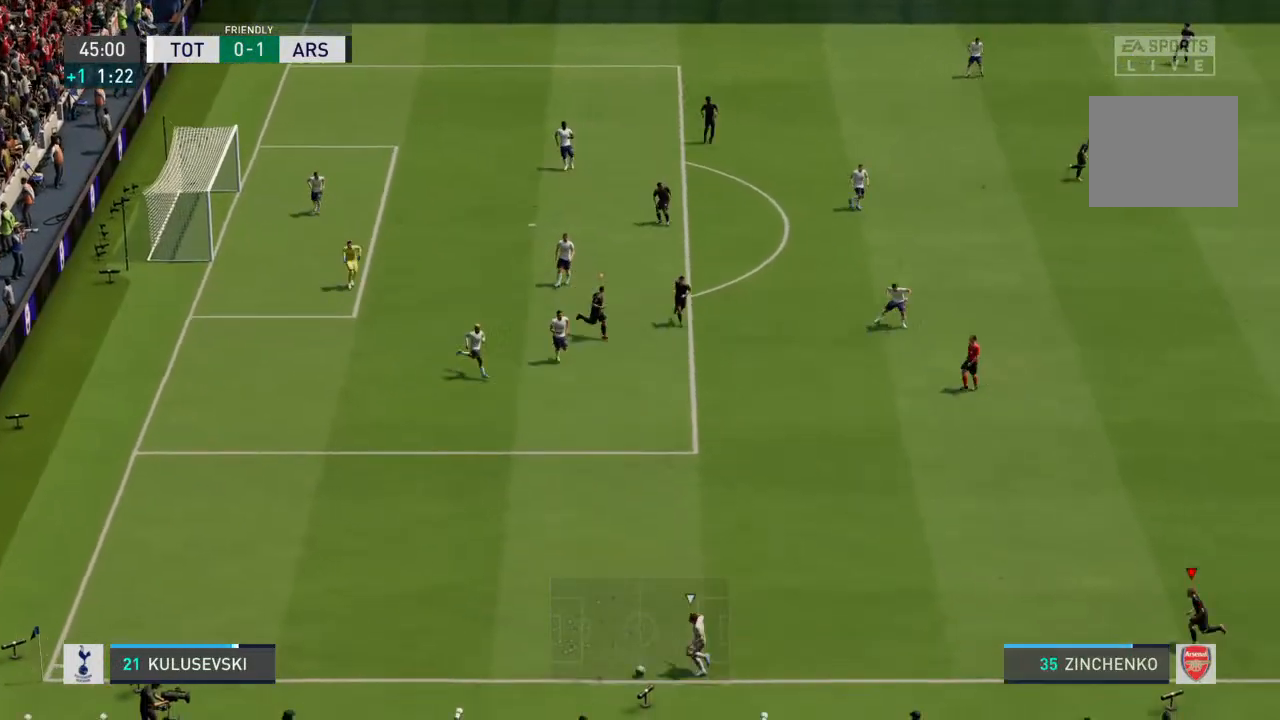
{"buttons": ["R2"], "left_stick": "left", "right_stick": "center", "events": []}
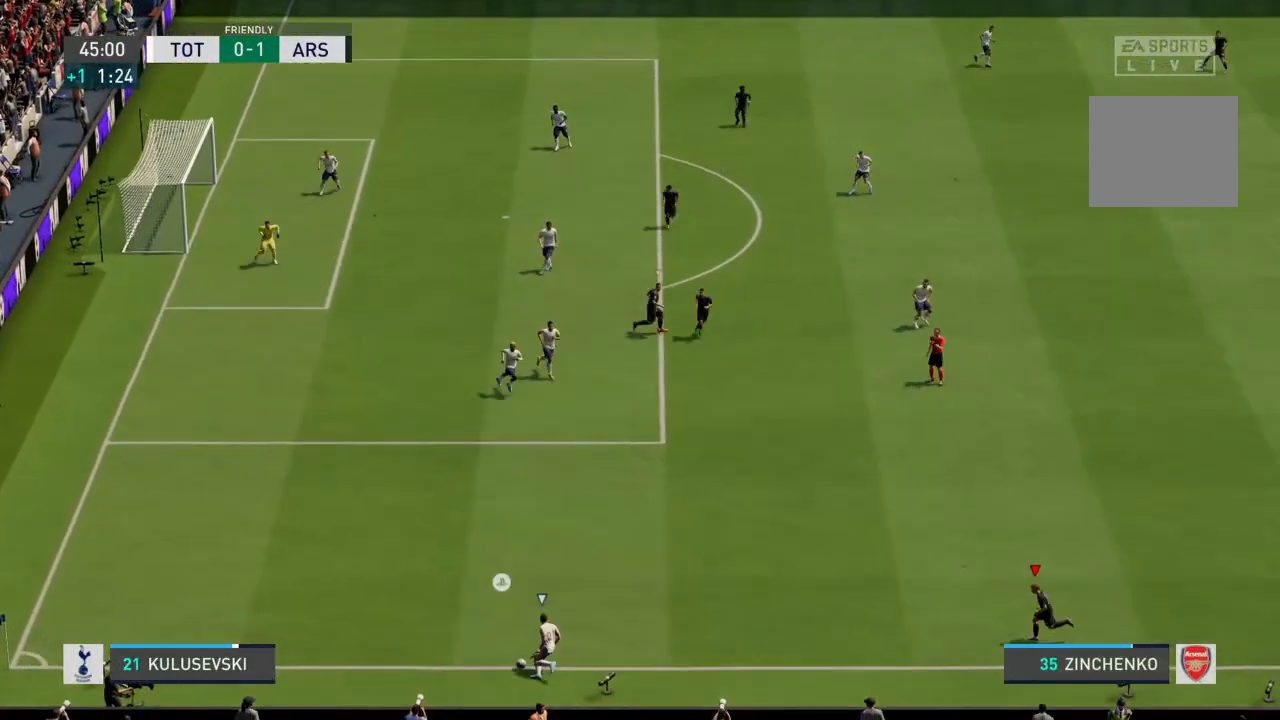
{"buttons": [], "left_stick": "center", "right_stick": "center", "events": [[200, "R2", "up"], [300, "left_stick", "center"]]}
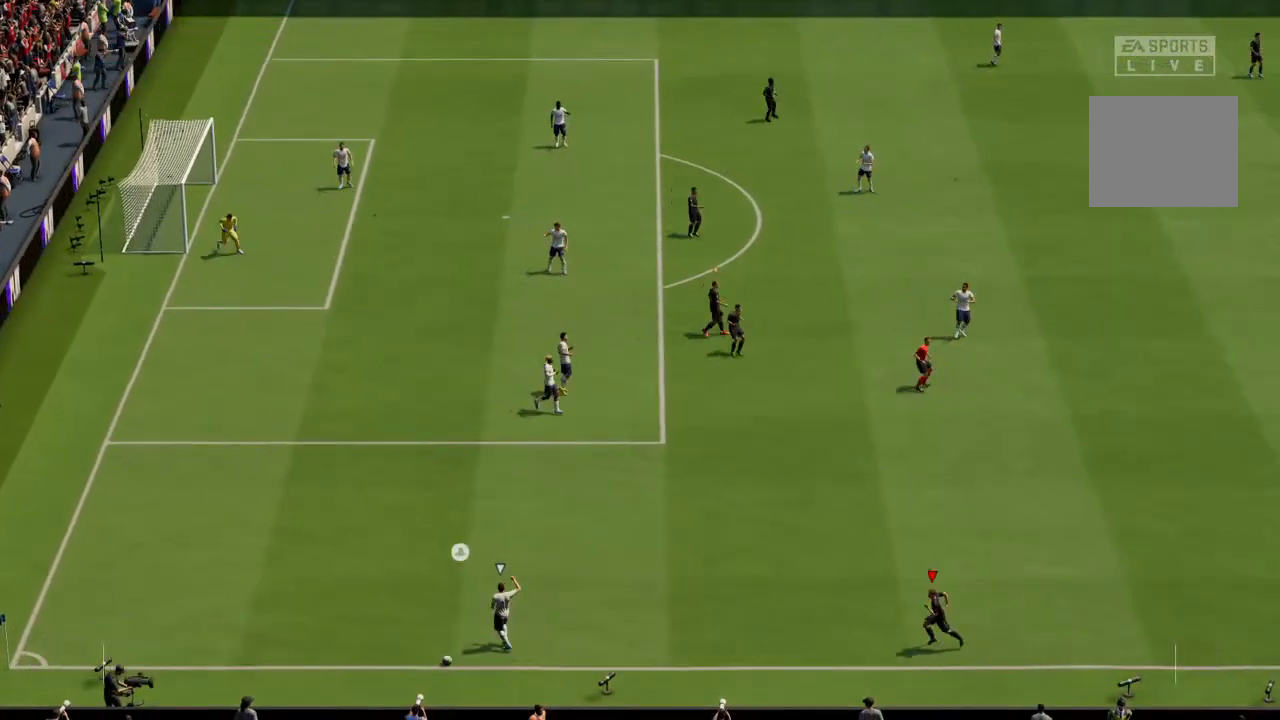
{"buttons": [], "left_stick": "center", "right_stick": "center", "events": [[367, "CROSS", "down"], [467, "CROSS", "up"]]}
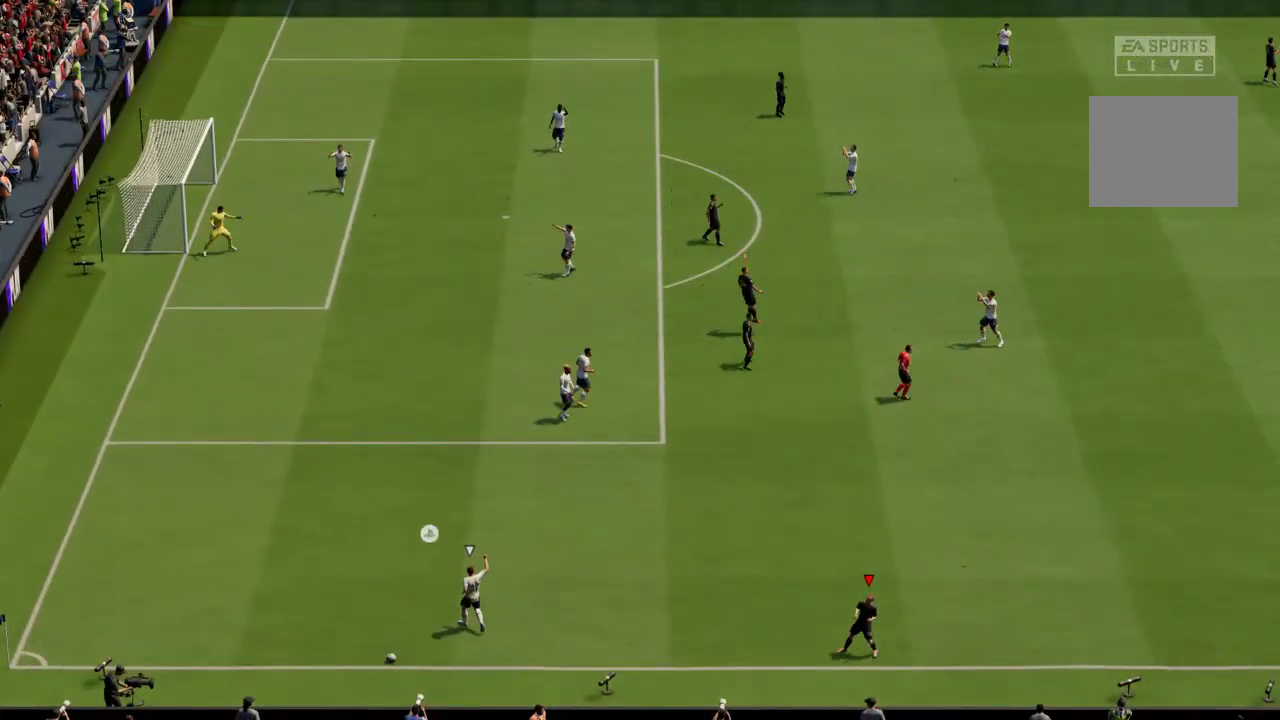
{"buttons": ["CROSS"], "left_stick": "center", "right_stick": "center", "events": [[467, "CROSS", "down"]]}
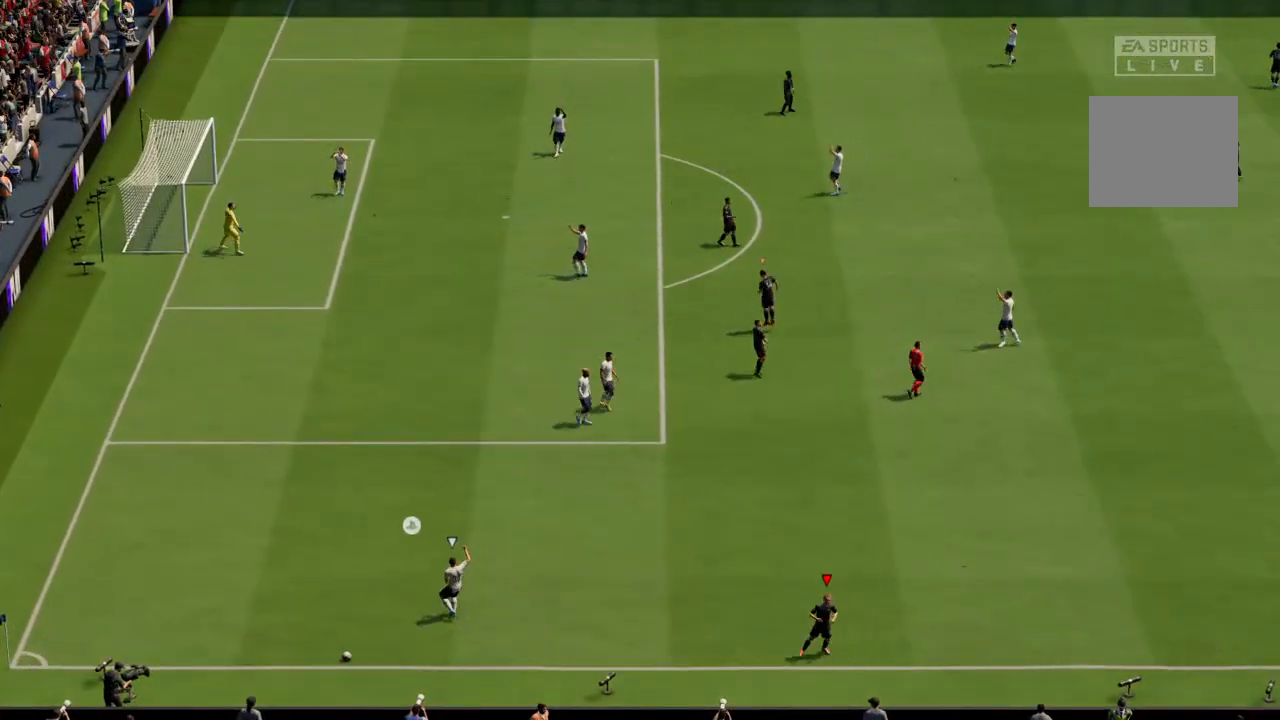
{"buttons": ["CROSS"], "left_stick": "center", "right_stick": "center", "events": [[33, "CROSS", "up"], [500, "CROSS", "down"]]}